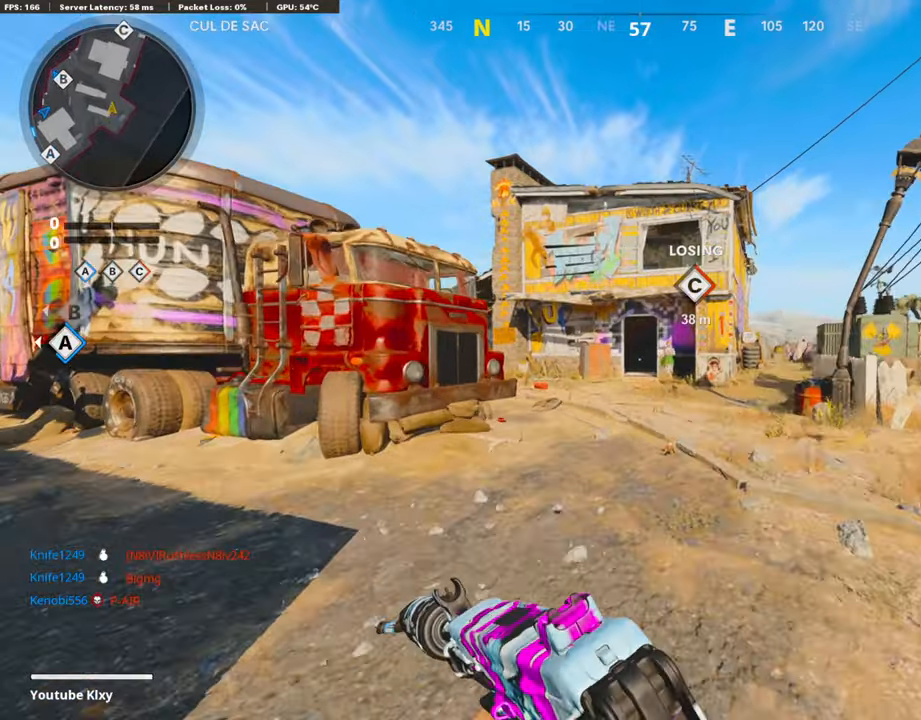
Gameplay with a controller (PlayStation layout); each line is a JSON object with the inputs held at the frame after it. "events" lists button and stick changes between this image and that frame as [ms after this image, input, new state], when the widget could be followed in between.
{"buttons": ["L3", "R3"], "left_stick": "up-left", "right_stick": "center", "events": [[286, "R3", "down"], [337, "R3", "up"], [438, "R3", "down"], [471, "L3", "down"]]}
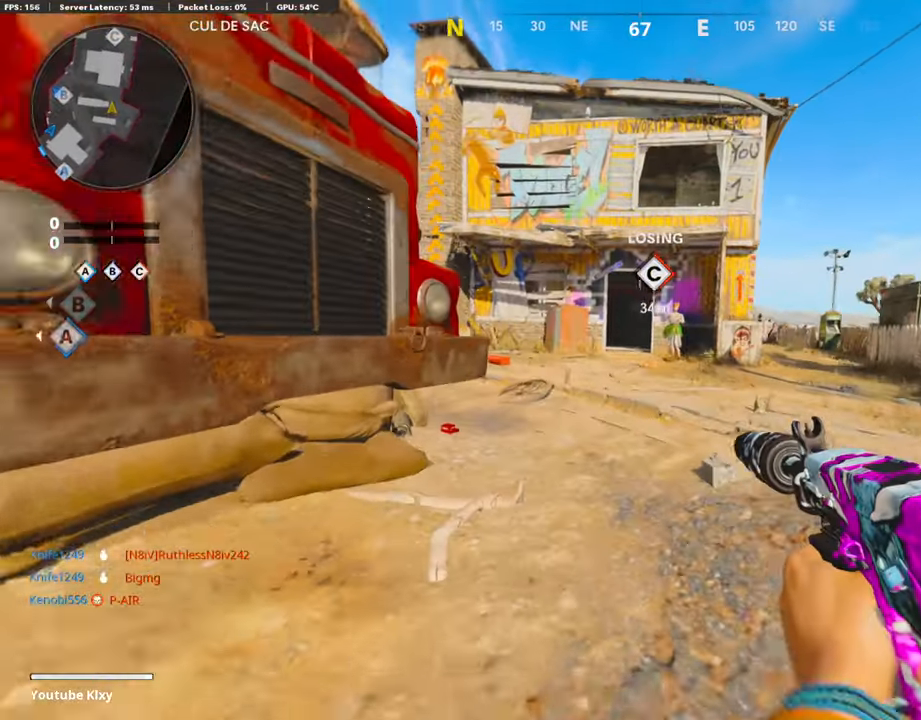
{"buttons": [], "left_stick": "up", "right_stick": "center", "events": [[17, "R3", "up"], [51, "L3", "up"], [84, "left_stick", "up"], [286, "right_stick", "left"], [471, "right_stick", "center"]]}
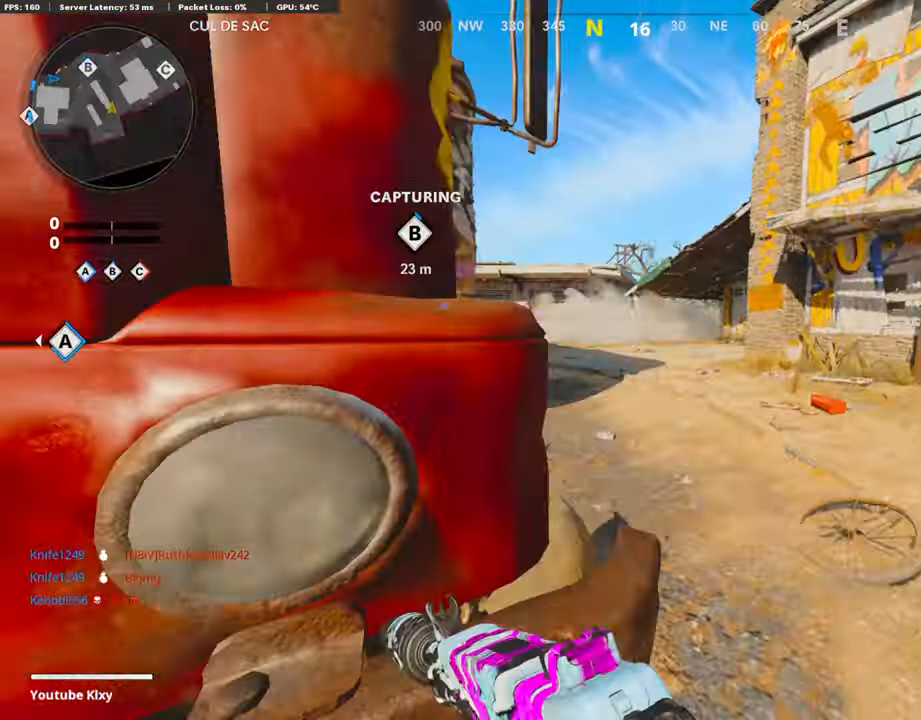
{"buttons": [], "left_stick": "up", "right_stick": "right", "events": [[403, "right_stick", "right"]]}
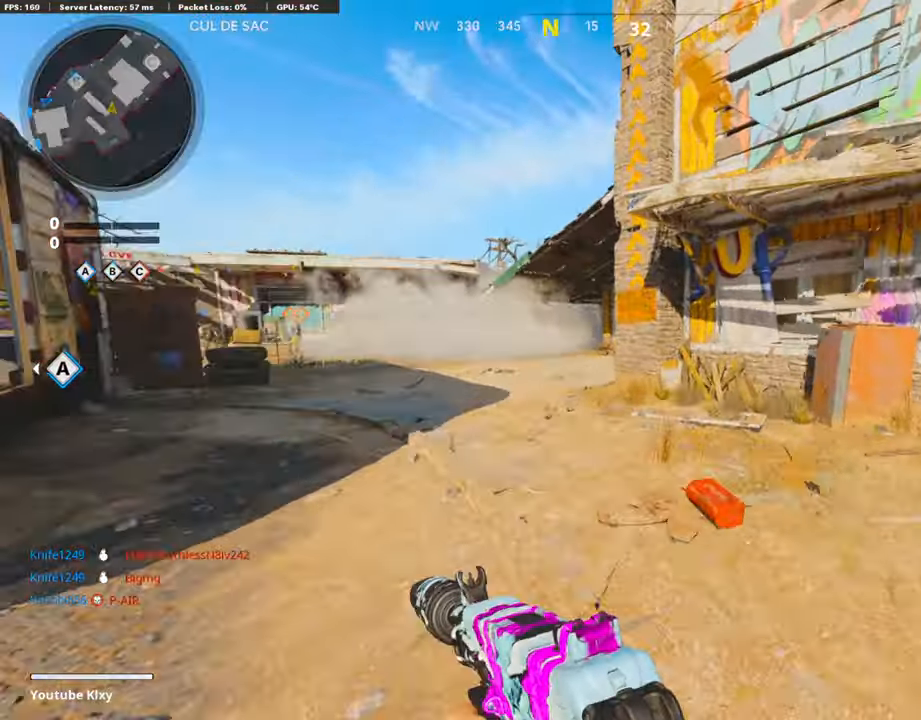
{"buttons": [], "left_stick": "up-right", "right_stick": "right", "events": [[85, "right_stick", "center"], [286, "left_stick", "up-right"], [455, "right_stick", "right"]]}
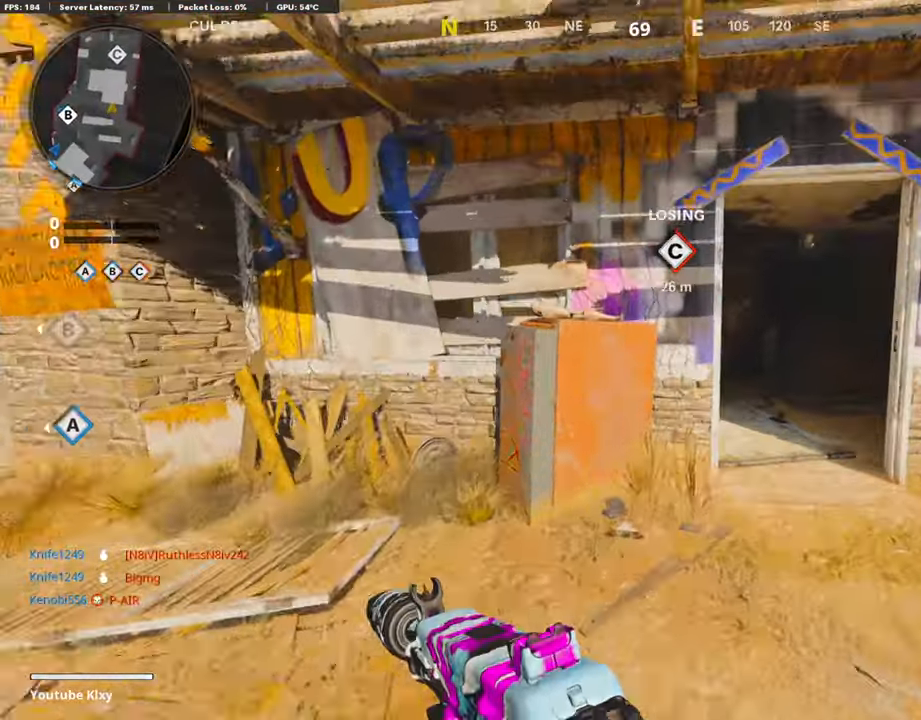
{"buttons": ["TRIANGLE", "L3"], "left_stick": "up", "right_stick": "center", "events": [[17, "right_stick", "center"], [286, "TRIANGLE", "down"], [421, "TRIANGLE", "up"], [454, "left_stick", "up"], [471, "TRIANGLE", "down"], [488, "L3", "down"]]}
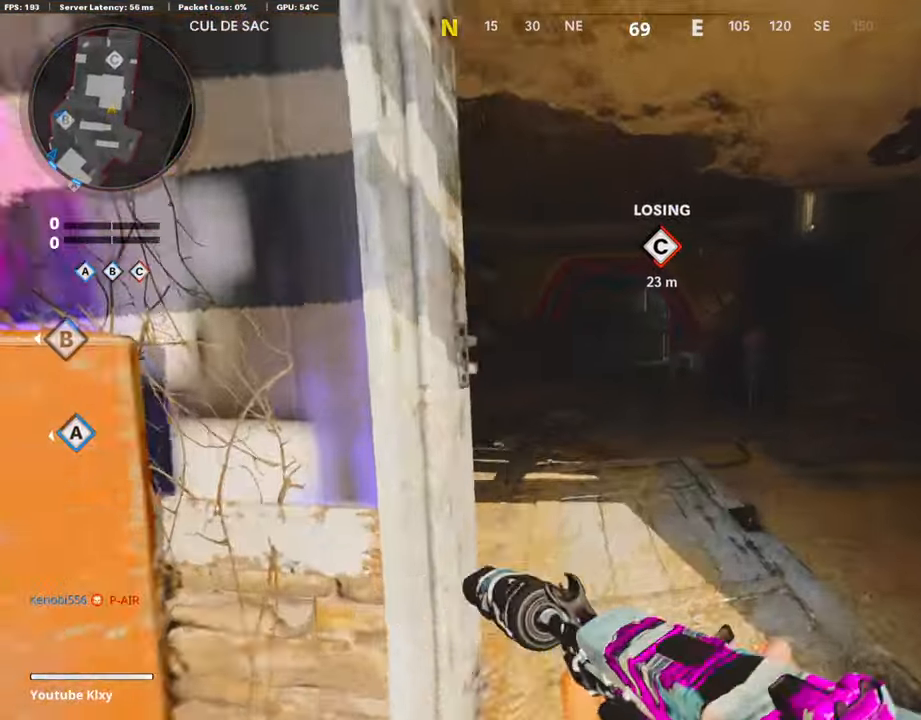
{"buttons": [], "left_stick": "up", "right_stick": "center", "events": [[50, "TRIANGLE", "up"], [151, "TRIANGLE", "down"], [201, "TRIANGLE", "up"], [235, "L3", "up"], [252, "TRIANGLE", "down"], [319, "TRIANGLE", "up"], [420, "TRIANGLE", "down"], [504, "TRIANGLE", "up"]]}
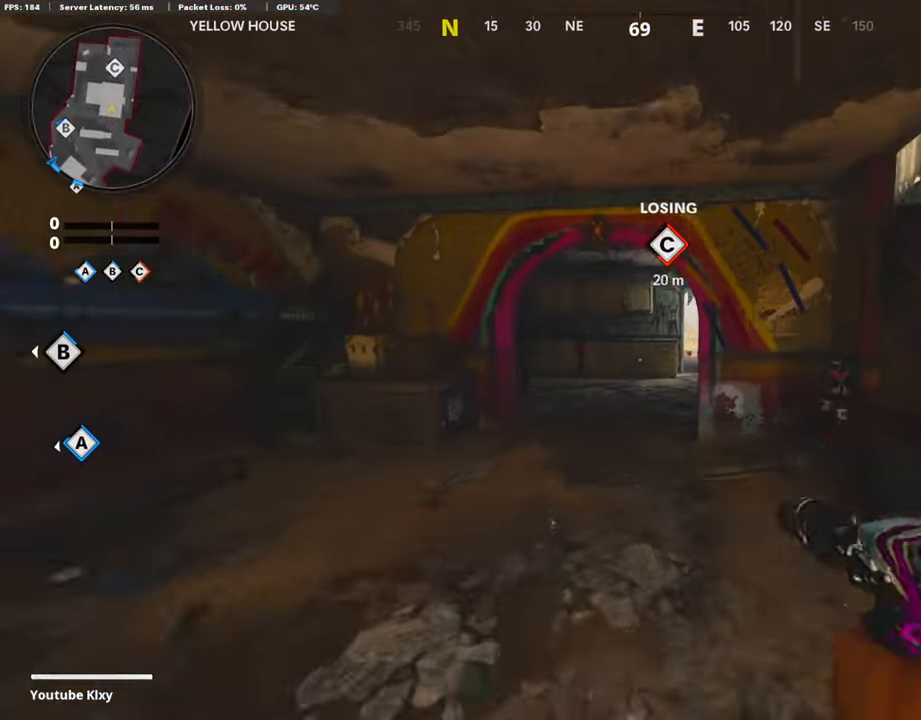
{"buttons": [], "left_stick": "up", "right_stick": "right", "events": [[51, "TRIANGLE", "down"], [152, "TRIANGLE", "up"], [488, "right_stick", "right"]]}
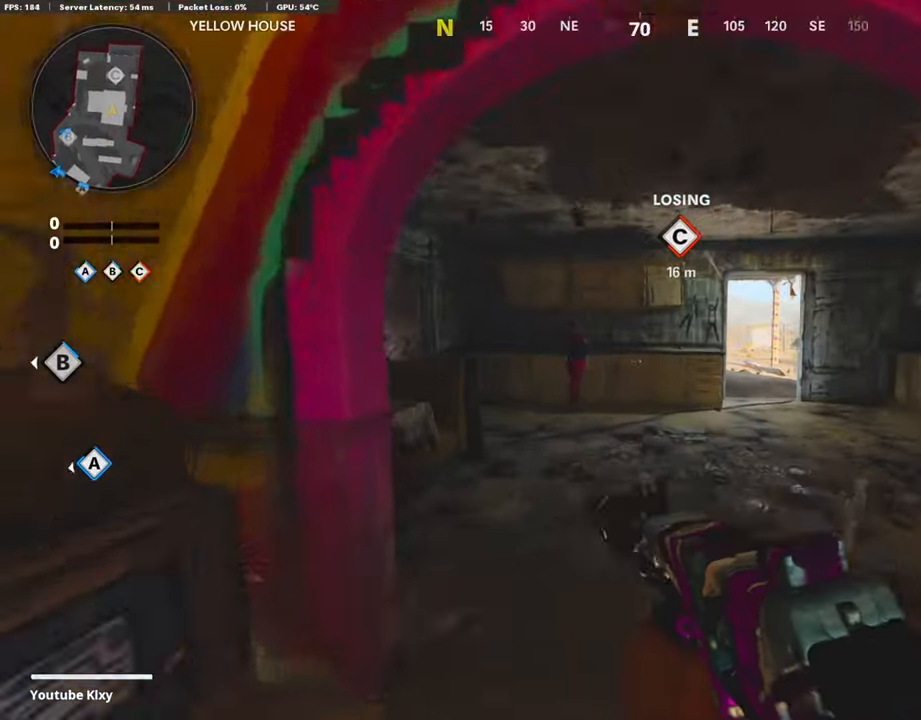
{"buttons": [], "left_stick": "up-right", "right_stick": "center", "events": [[50, "left_stick", "up-right"], [84, "right_stick", "center"], [336, "R3", "down"], [471, "R3", "up"]]}
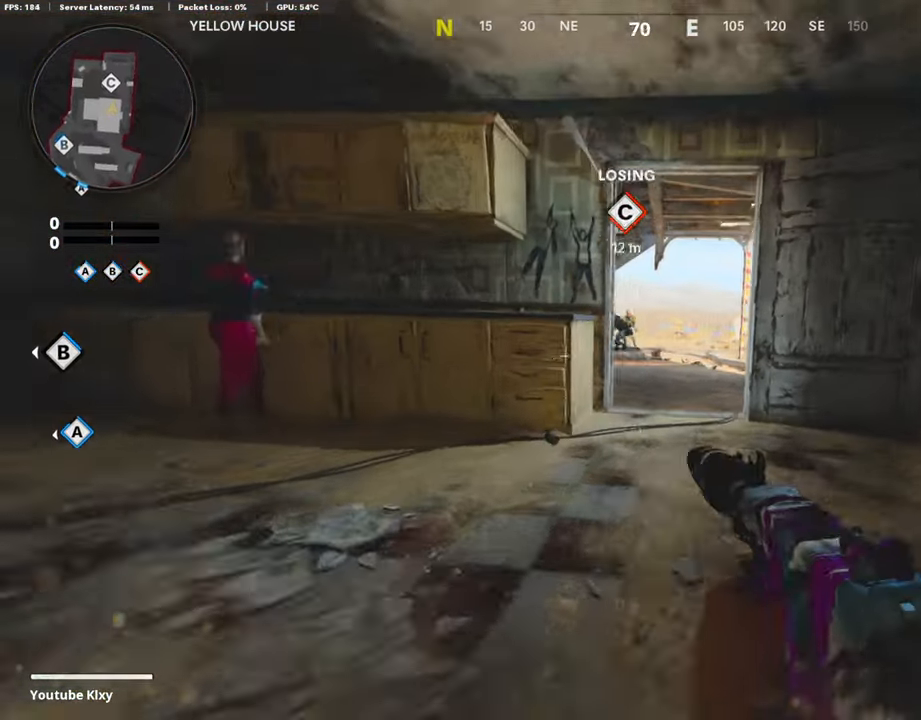
{"buttons": ["L2", "R2"], "left_stick": "left", "right_stick": "right", "events": [[16, "L2", "down"], [33, "R3", "down"], [117, "R3", "up"], [117, "right_stick", "left"], [252, "left_stick", "up-left"], [252, "right_stick", "up-left"], [302, "R2", "down"], [319, "left_stick", "left"], [403, "right_stick", "center"], [504, "right_stick", "right"]]}
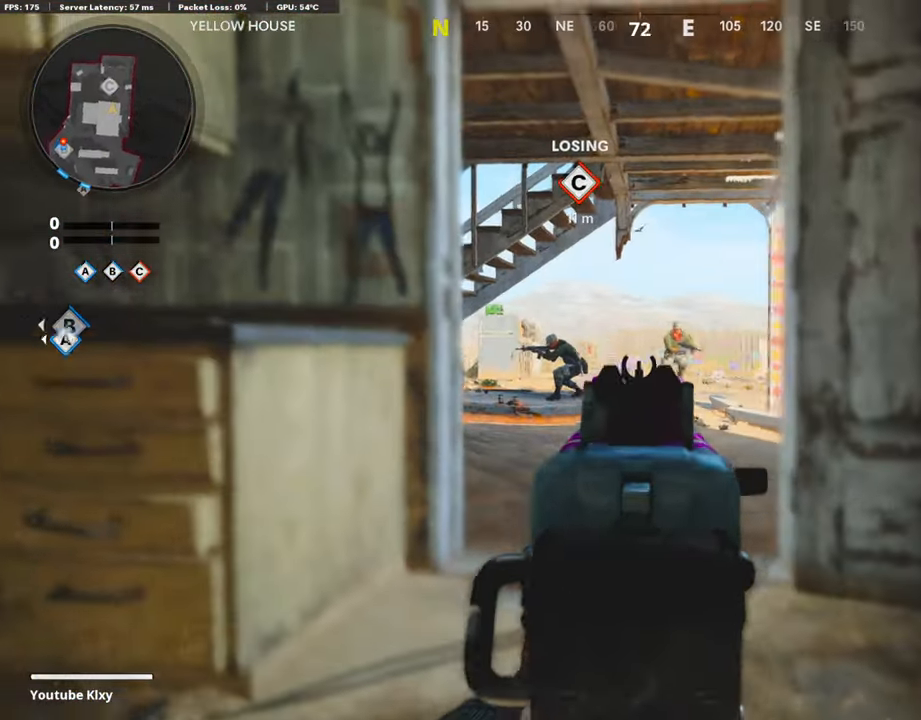
{"buttons": ["L2", "R2"], "left_stick": "left", "right_stick": "center", "events": [[101, "right_stick", "center"], [219, "right_stick", "right"], [488, "right_stick", "center"]]}
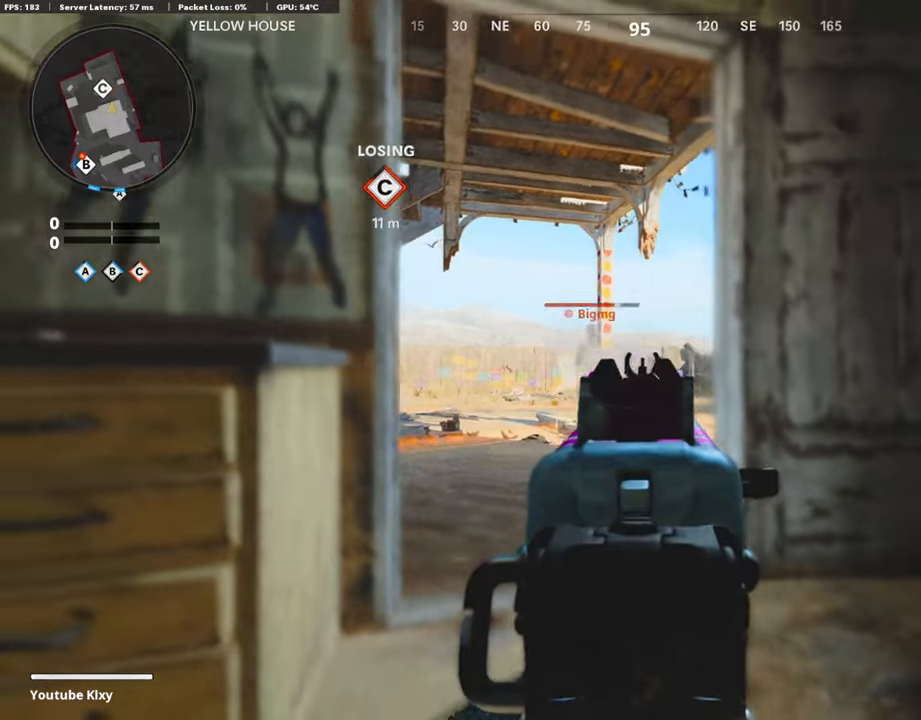
{"buttons": ["L2", "R2", "R3"], "left_stick": "right", "right_stick": "center", "events": [[286, "right_stick", "left"], [336, "left_stick", "right"], [420, "R3", "down"], [420, "right_stick", "center"]]}
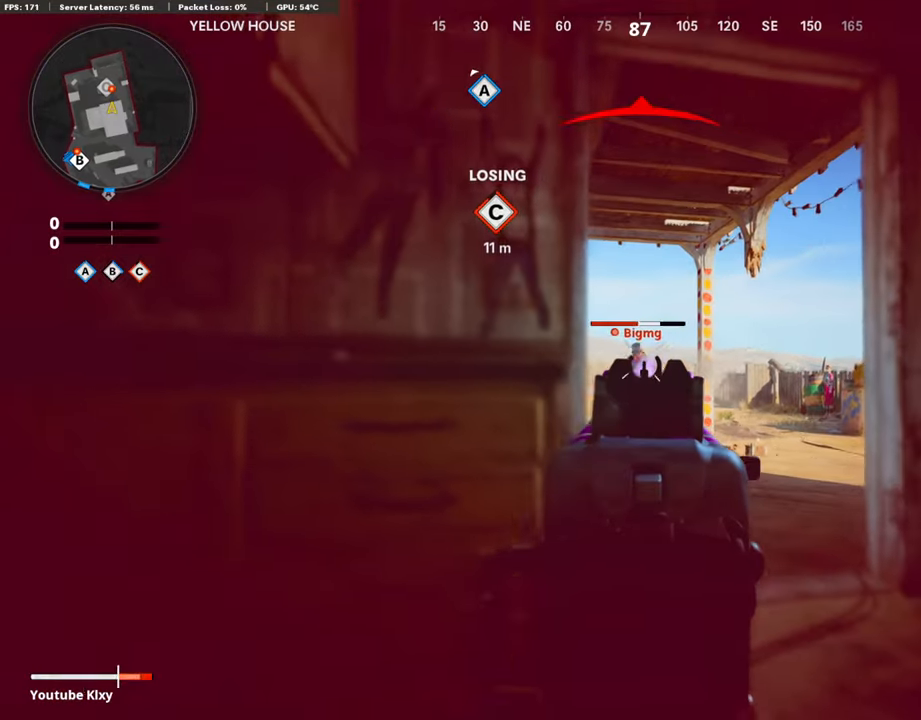
{"buttons": ["L3"], "left_stick": "up-left", "right_stick": "down-left", "events": [[101, "left_stick", "left"], [286, "L2", "up"], [387, "R3", "up"], [387, "right_stick", "down-left"], [404, "R2", "up"], [404, "left_stick", "up-left"], [438, "L3", "down"]]}
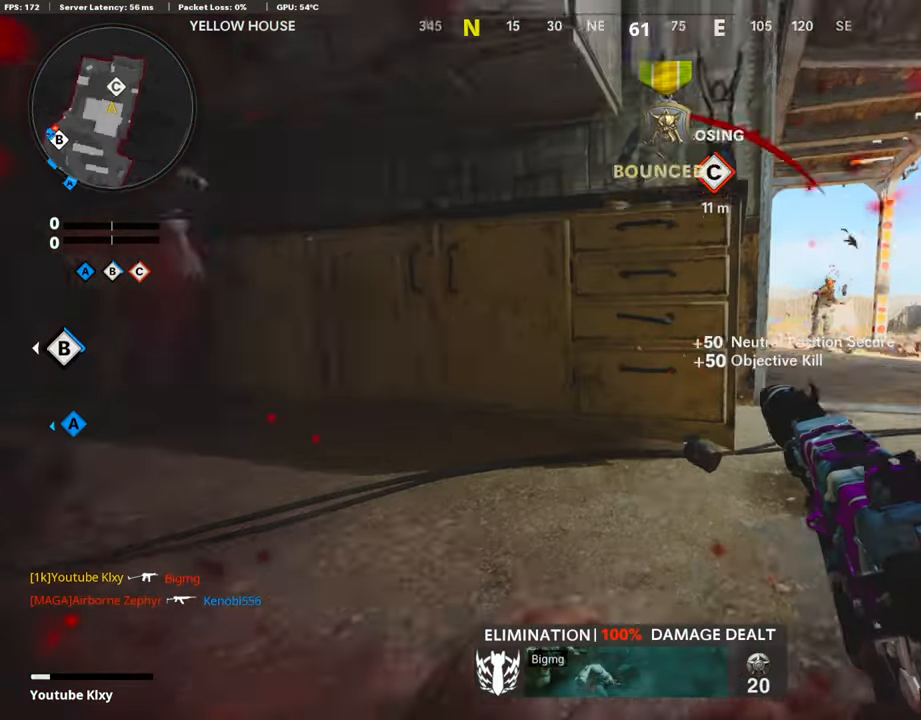
{"buttons": ["L3"], "left_stick": "up-left", "right_stick": "right", "events": [[101, "L1", "down"], [101, "left_stick", "up"], [101, "right_stick", "center"], [151, "L3", "up"], [269, "L1", "up"], [269, "right_stick", "left"], [353, "L3", "down"], [370, "left_stick", "up-left"], [370, "right_stick", "center"], [437, "right_stick", "right"]]}
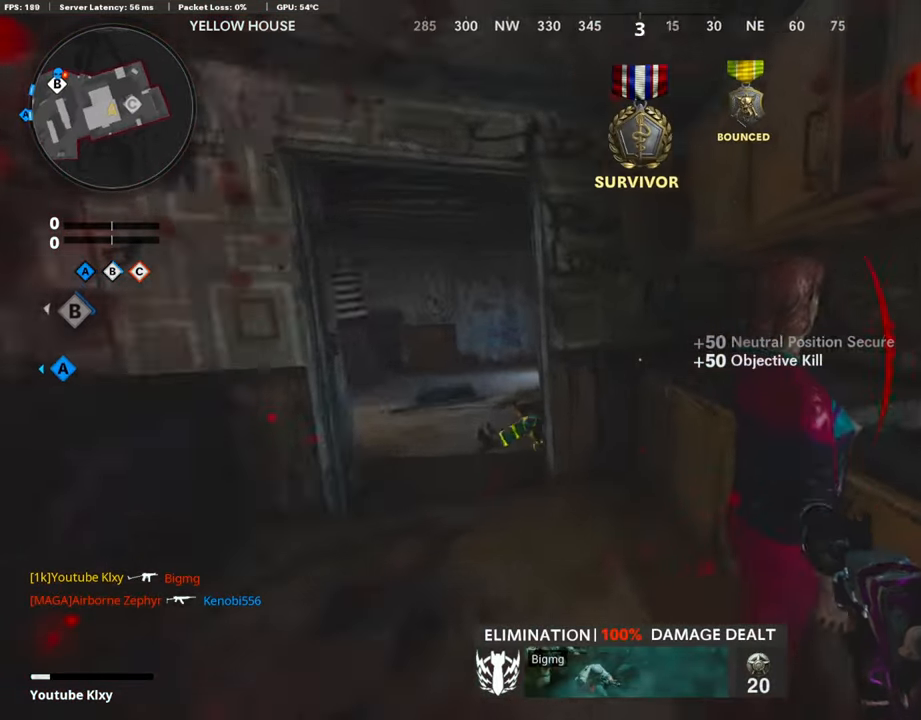
{"buttons": [], "left_stick": "down-left", "right_stick": "center", "events": [[134, "L3", "up"], [235, "left_stick", "left"], [302, "right_stick", "center"], [336, "left_stick", "down-left"]]}
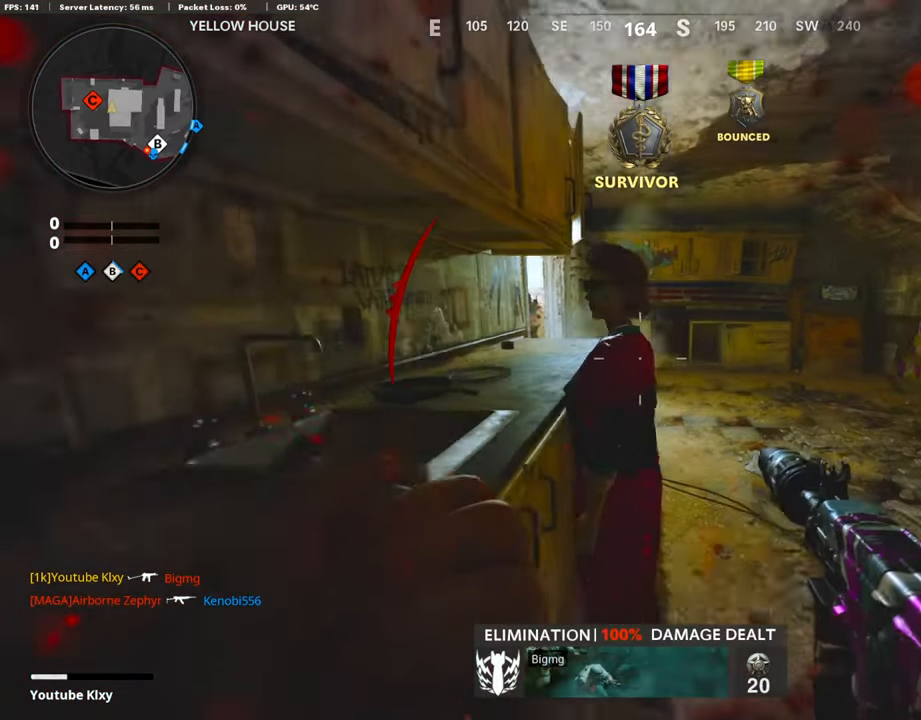
{"buttons": [], "left_stick": "center", "right_stick": "center", "events": [[101, "right_stick", "left"], [168, "right_stick", "center"], [454, "left_stick", "center"]]}
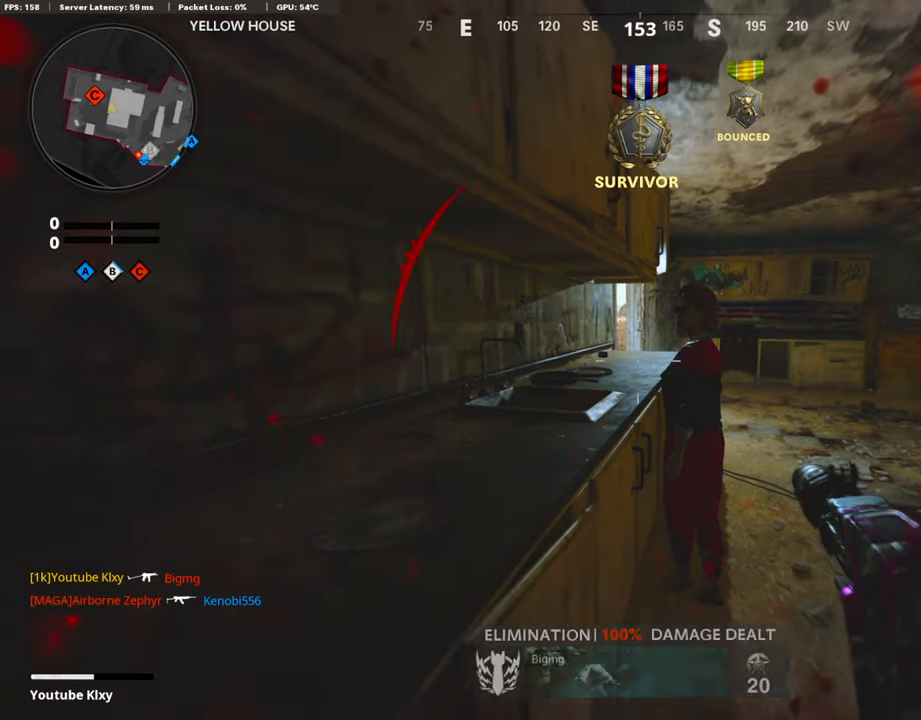
{"buttons": ["L2"], "left_stick": "center", "right_stick": "center", "events": [[50, "L2", "down"]]}
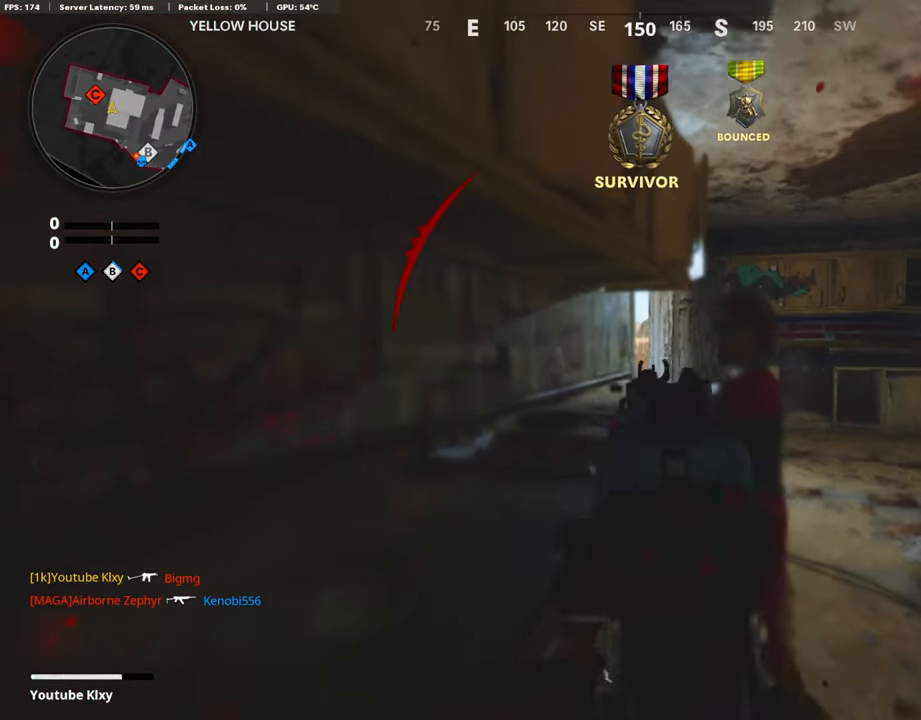
{"buttons": ["L2"], "left_stick": "center", "right_stick": "center", "events": []}
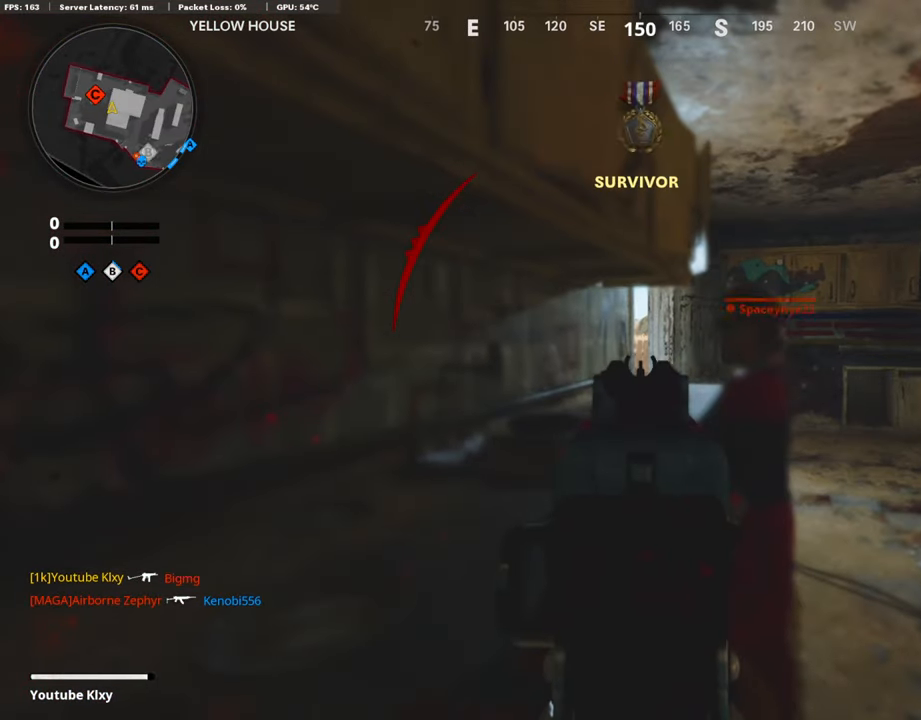
{"buttons": ["L2", "R2"], "left_stick": "left", "right_stick": "center", "events": [[51, "right_stick", "right"], [151, "left_stick", "up-right"], [185, "R2", "down"], [370, "left_stick", "left"], [370, "right_stick", "left"], [454, "right_stick", "center"]]}
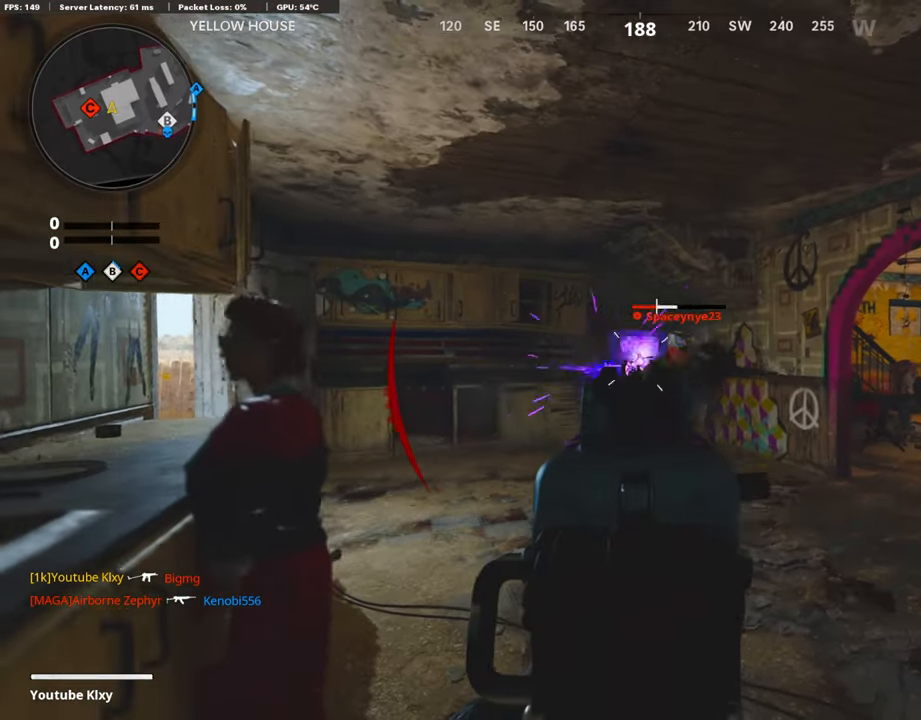
{"buttons": [], "left_stick": "down-left", "right_stick": "left", "events": [[33, "right_stick", "right"], [84, "left_stick", "right"], [151, "right_stick", "center"], [202, "left_stick", "down-left"], [252, "L2", "up"], [353, "R2", "up"], [387, "SQUARE", "down"], [454, "SQUARE", "up"], [454, "right_stick", "left"]]}
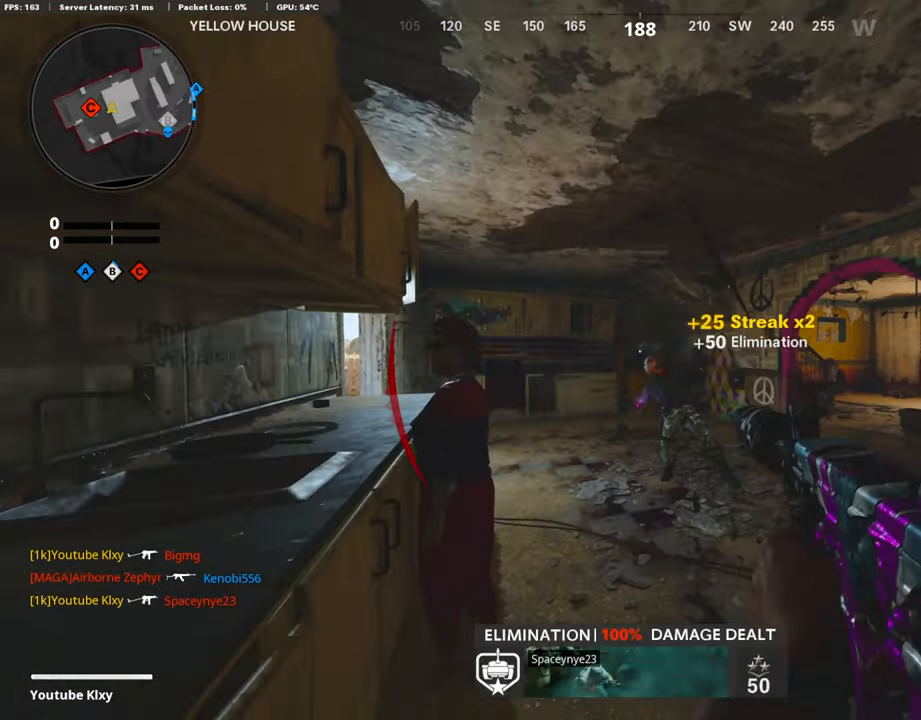
{"buttons": [], "left_stick": "center", "right_stick": "center", "events": [[101, "right_stick", "center"], [270, "left_stick", "center"]]}
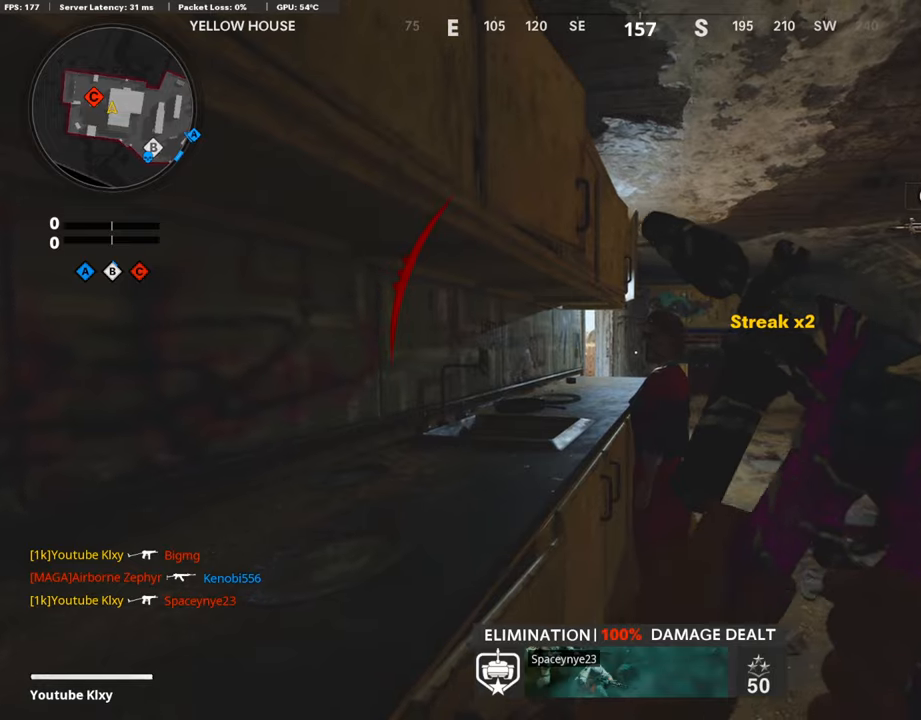
{"buttons": [], "left_stick": "center", "right_stick": "center", "events": []}
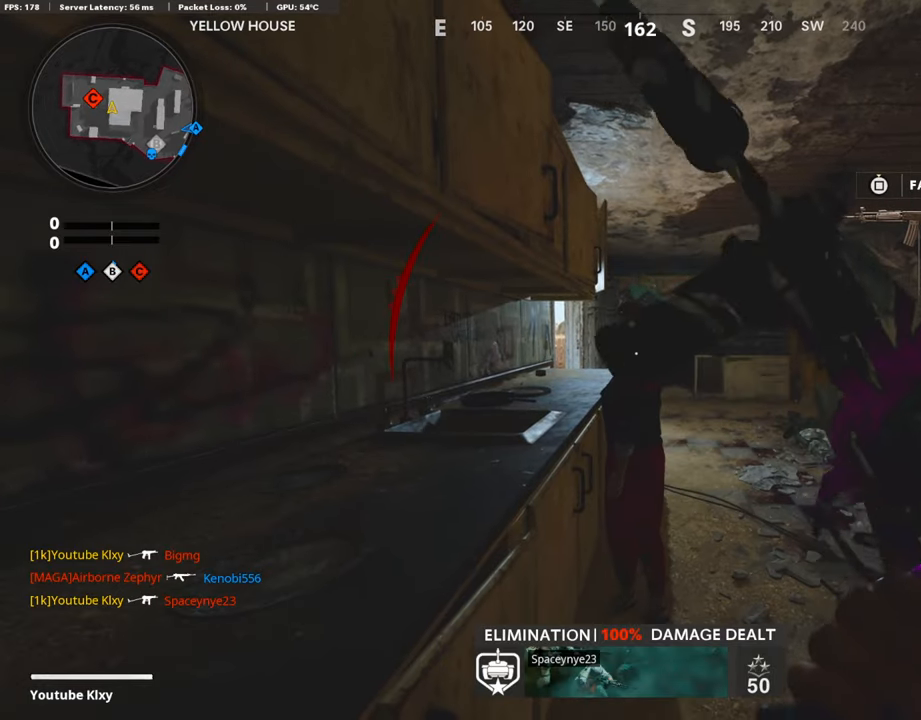
{"buttons": [], "left_stick": "center", "right_stick": "center", "events": [[134, "right_stick", "right"], [454, "right_stick", "center"]]}
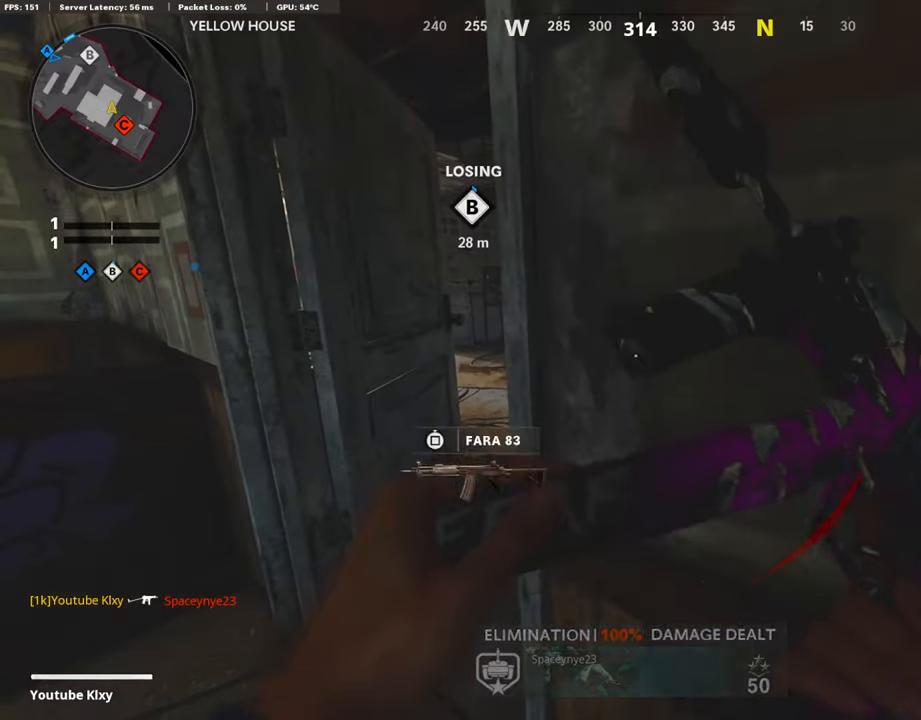
{"buttons": [], "left_stick": "left", "right_stick": "center", "events": [[202, "right_stick", "left"], [252, "right_stick", "center"], [353, "TRIANGLE", "down"], [421, "TRIANGLE", "up"], [421, "left_stick", "left"]]}
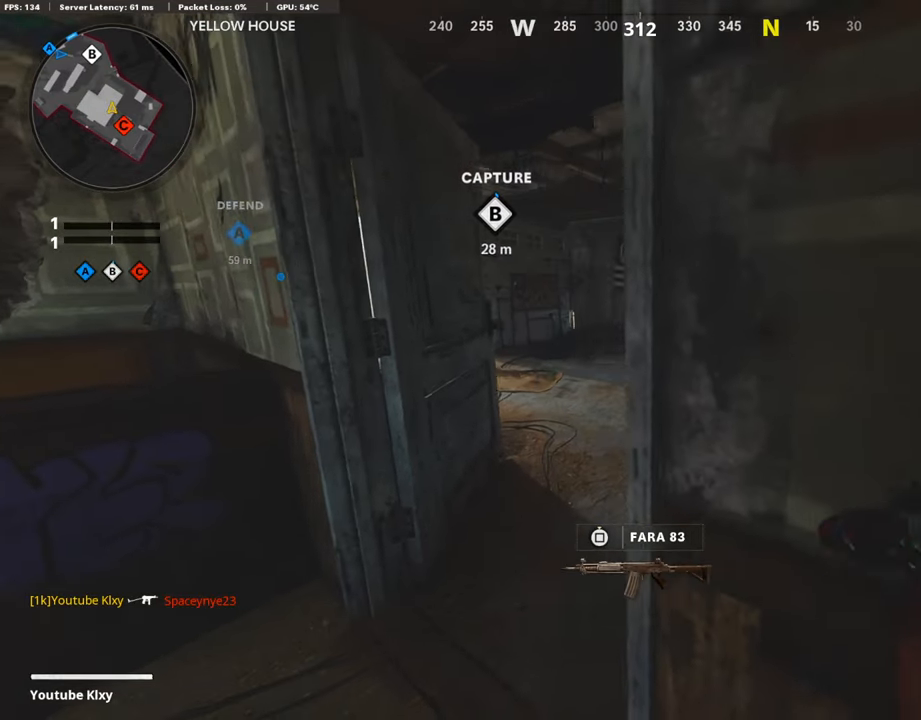
{"buttons": [], "left_stick": "up", "right_stick": "up-right", "events": [[84, "right_stick", "right"], [218, "right_stick", "center"], [319, "right_stick", "right"], [420, "left_stick", "up"], [454, "right_stick", "up-right"]]}
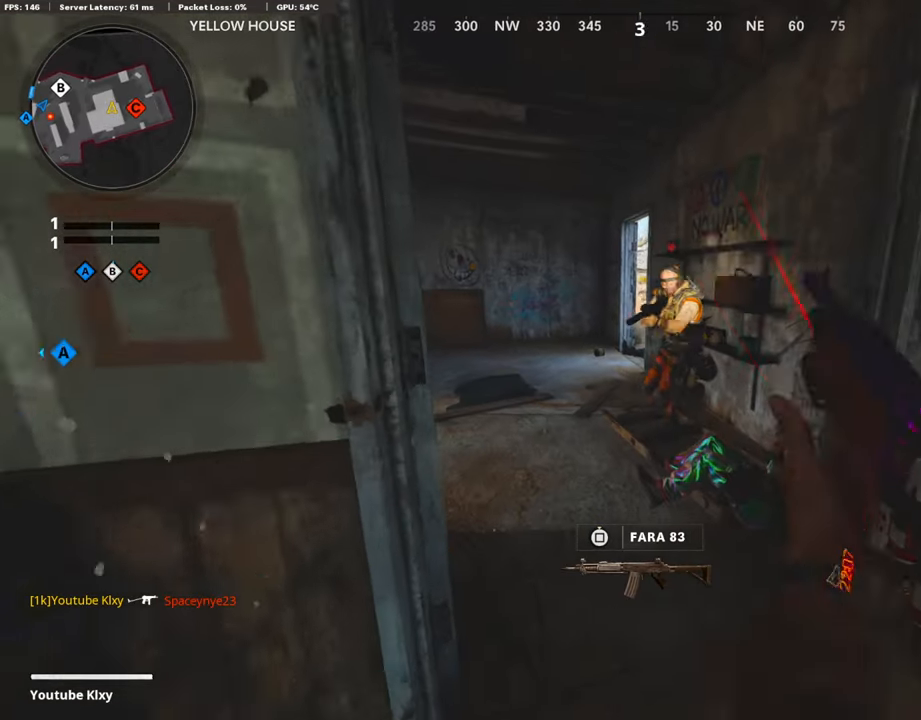
{"buttons": [], "left_stick": "down-left", "right_stick": "center", "events": [[118, "R2", "down"], [118, "left_stick", "up-right"], [303, "R2", "up"], [303, "left_stick", "down-right"], [354, "R2", "down"], [404, "left_stick", "down-left"], [404, "right_stick", "up-left"], [488, "R2", "up"], [488, "right_stick", "center"]]}
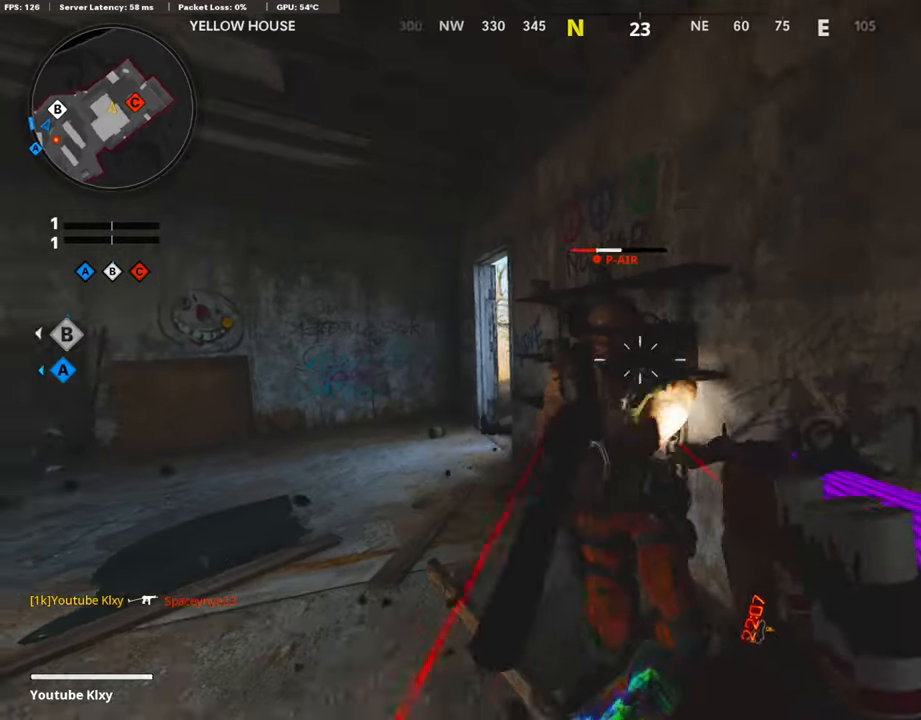
{"buttons": [], "left_stick": "up-left", "right_stick": "center", "events": [[34, "right_stick", "right"], [51, "R2", "down"], [101, "right_stick", "center"], [168, "left_stick", "up-left"], [185, "R2", "up"], [236, "left_stick", "up"], [320, "L3", "down"], [387, "right_stick", "left"], [471, "right_stick", "center"], [488, "left_stick", "up-left"], [505, "L3", "up"]]}
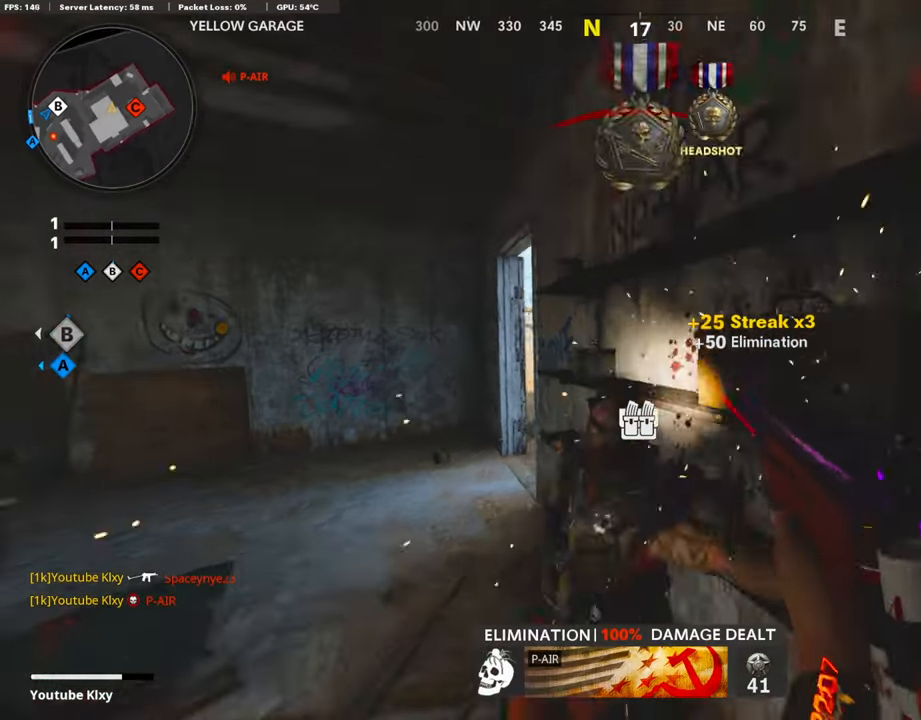
{"buttons": [], "left_stick": "up-right", "right_stick": "right", "events": [[33, "TRIANGLE", "down"], [84, "TRIANGLE", "up"], [202, "right_stick", "down-right"], [252, "left_stick", "down-left"], [252, "right_stick", "right"], [387, "left_stick", "down-right"], [454, "left_stick", "up-right"]]}
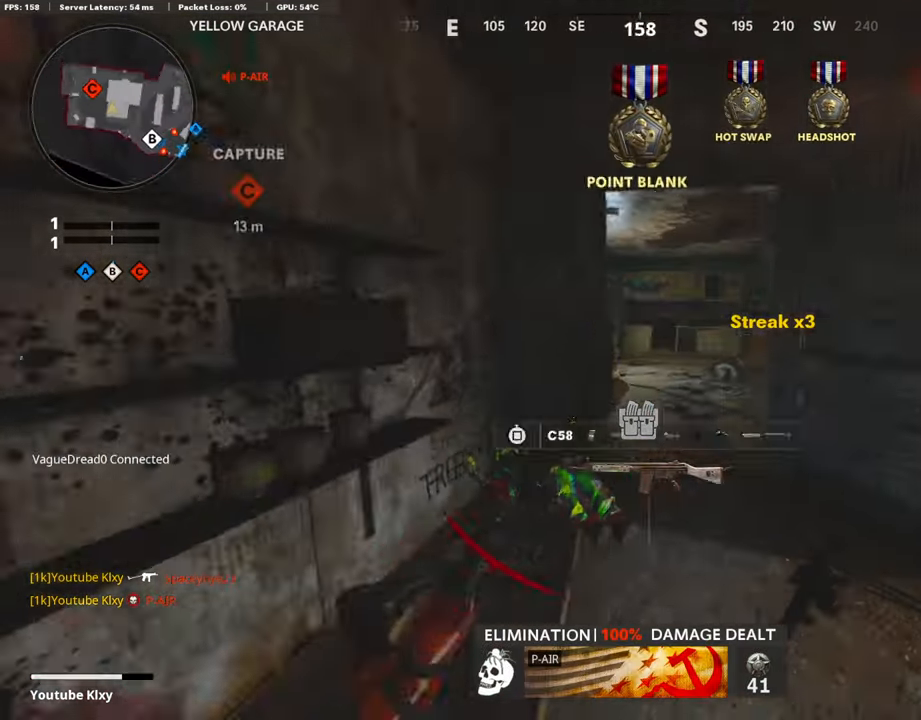
{"buttons": [], "left_stick": "up", "right_stick": "center", "events": [[17, "right_stick", "center"], [34, "left_stick", "up"], [51, "L3", "down"], [118, "L1", "down"], [169, "L3", "up"], [236, "L1", "up"], [253, "L1", "down"], [253, "left_stick", "up-left"], [438, "L1", "up"], [454, "left_stick", "up"]]}
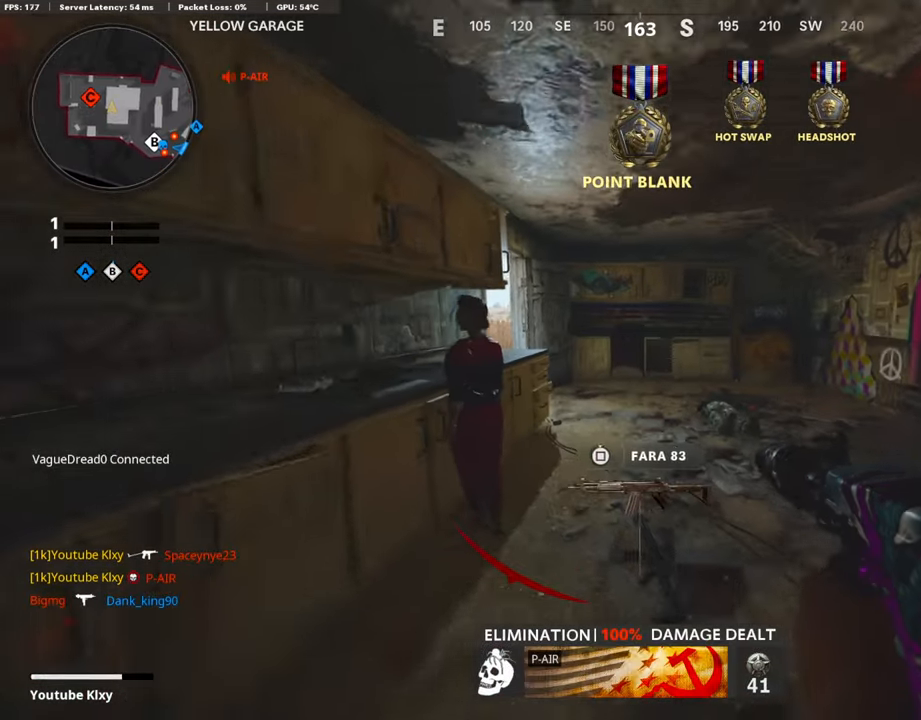
{"buttons": ["L2"], "left_stick": "up-right", "right_stick": "center", "events": [[17, "L1", "down"], [118, "L1", "up"], [151, "left_stick", "up-right"], [286, "right_stick", "left"], [454, "right_stick", "center"], [471, "L2", "down"]]}
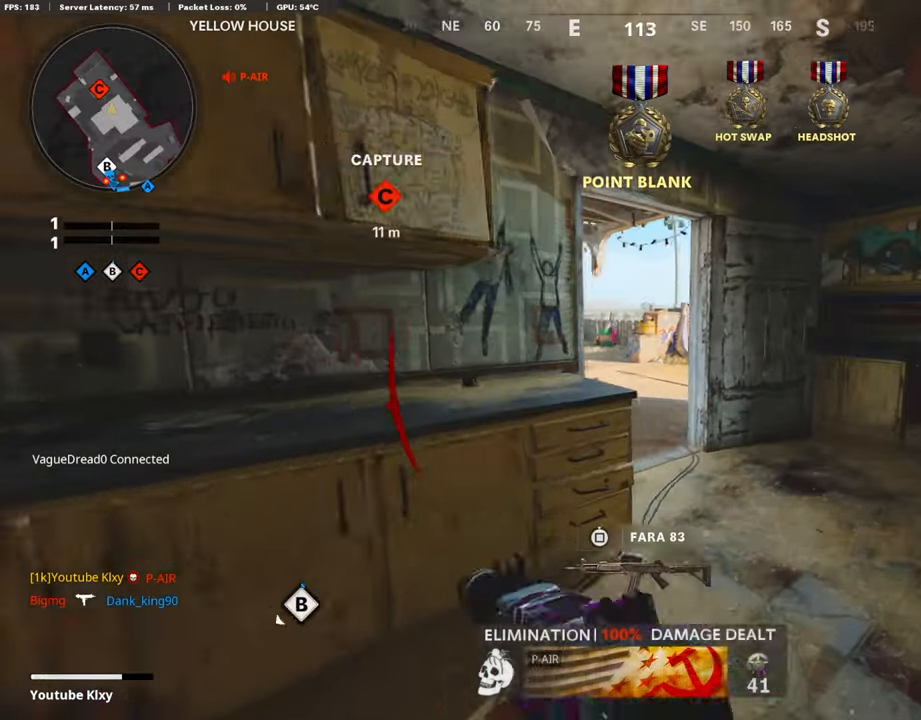
{"buttons": ["L2"], "left_stick": "up-left", "right_stick": "up", "events": [[67, "right_stick", "left"], [420, "right_stick", "center"], [470, "right_stick", "up"], [504, "left_stick", "up-left"]]}
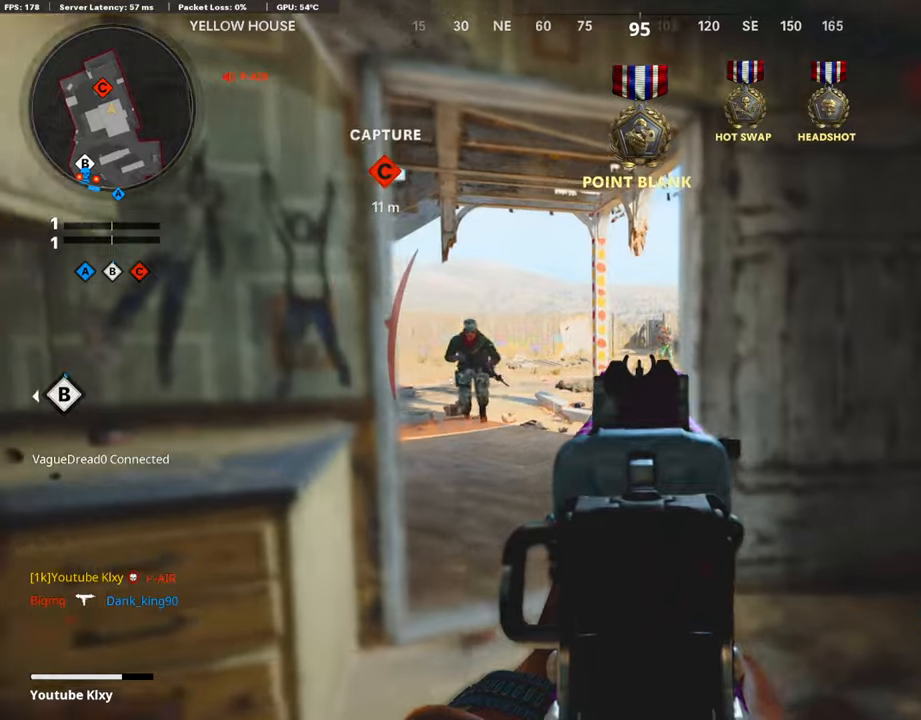
{"buttons": ["R2"], "left_stick": "left", "right_stick": "down-right", "events": [[17, "left_stick", "left"], [67, "R2", "down"], [101, "right_stick", "center"], [219, "right_stick", "right"], [303, "right_stick", "center"], [370, "L2", "up"], [370, "right_stick", "down-left"], [505, "right_stick", "down-right"]]}